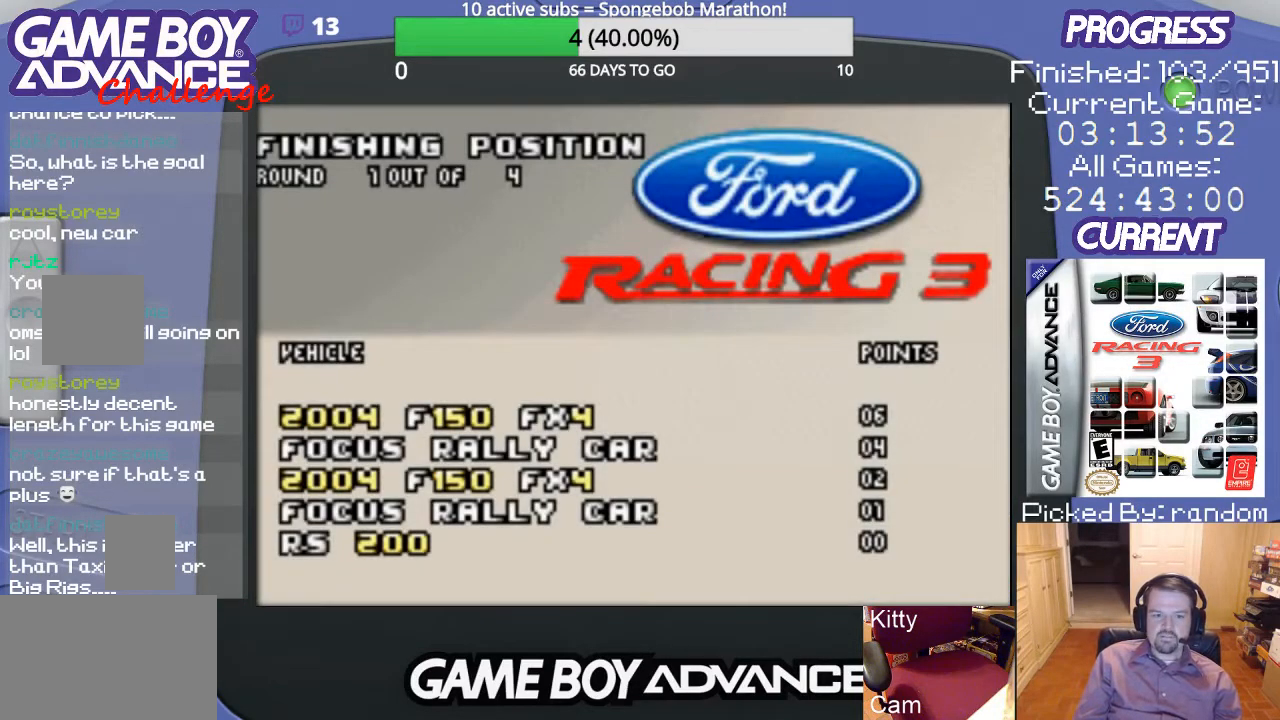
Gameplay with a controller (Nintendo layout); each line is a JSON object with the inputs held at the frame after it. "events" lists button and stick changes between this image and that frame as [ms after this image, input, new state], when the widget could be followed in between. Not read: L3 R3.
{"buttons": [], "events": [[300, "A", "down"], [433, "A", "up"]]}
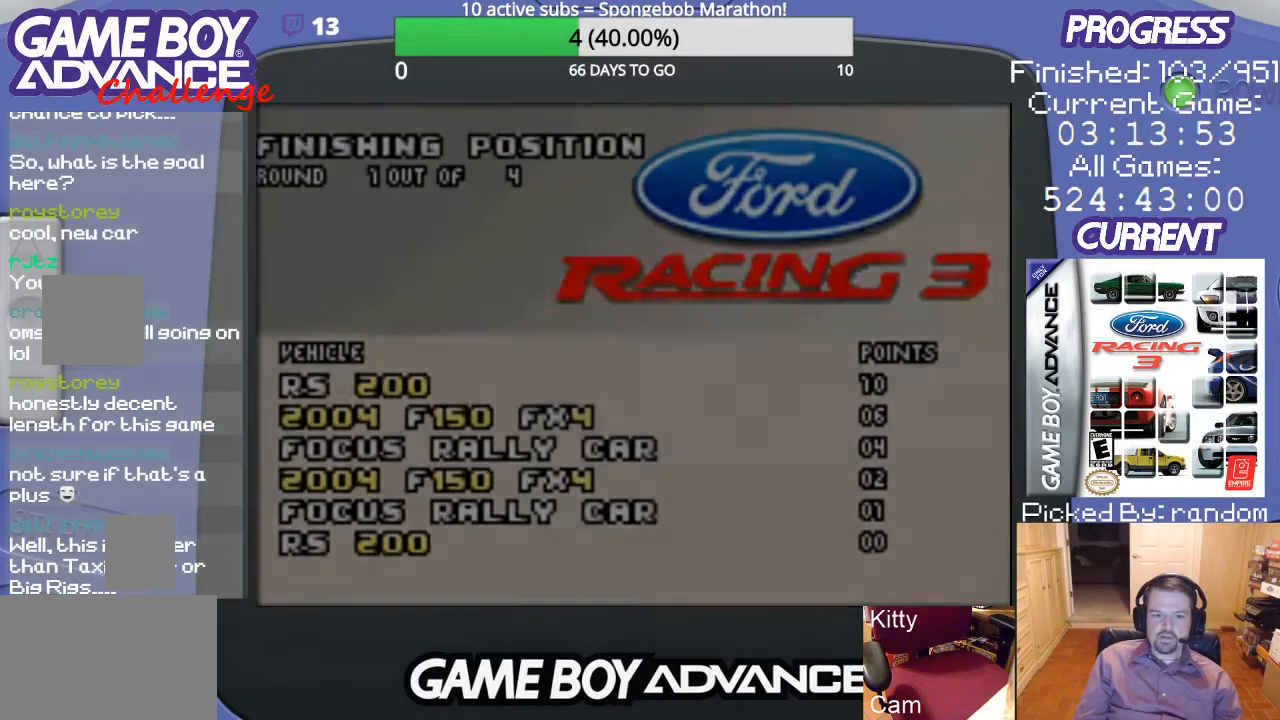
{"buttons": [], "events": []}
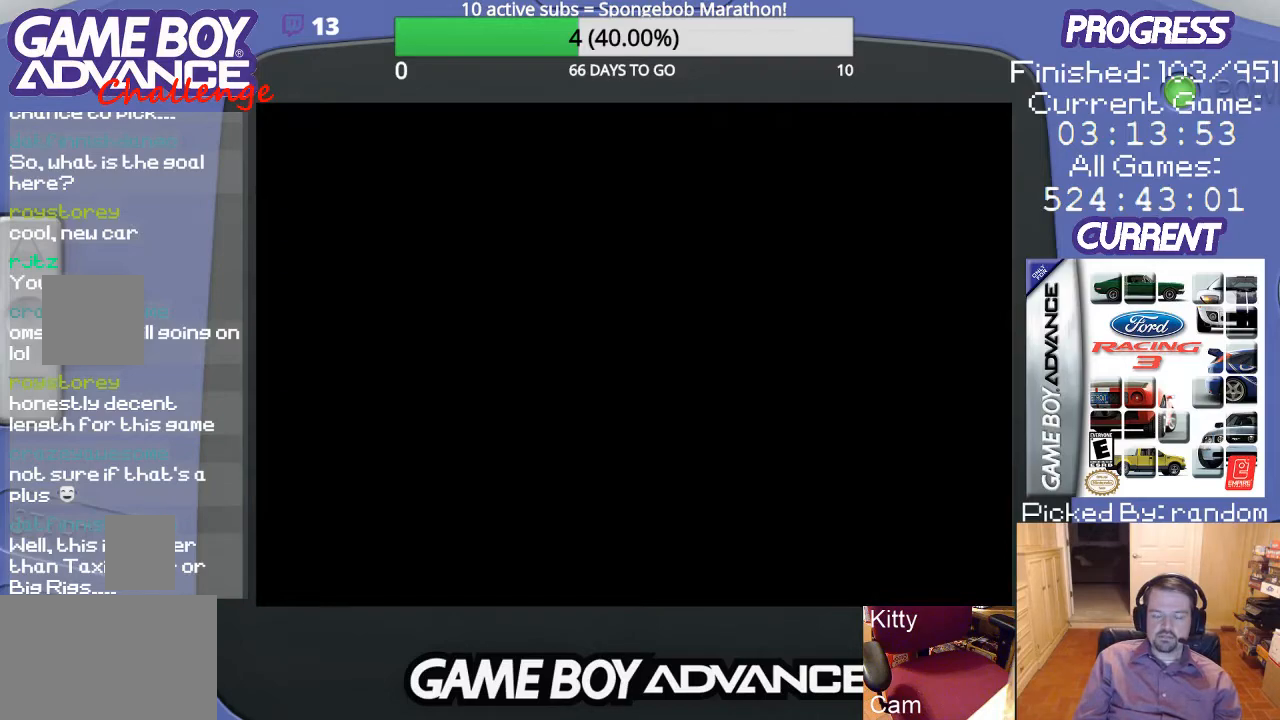
{"buttons": [], "events": []}
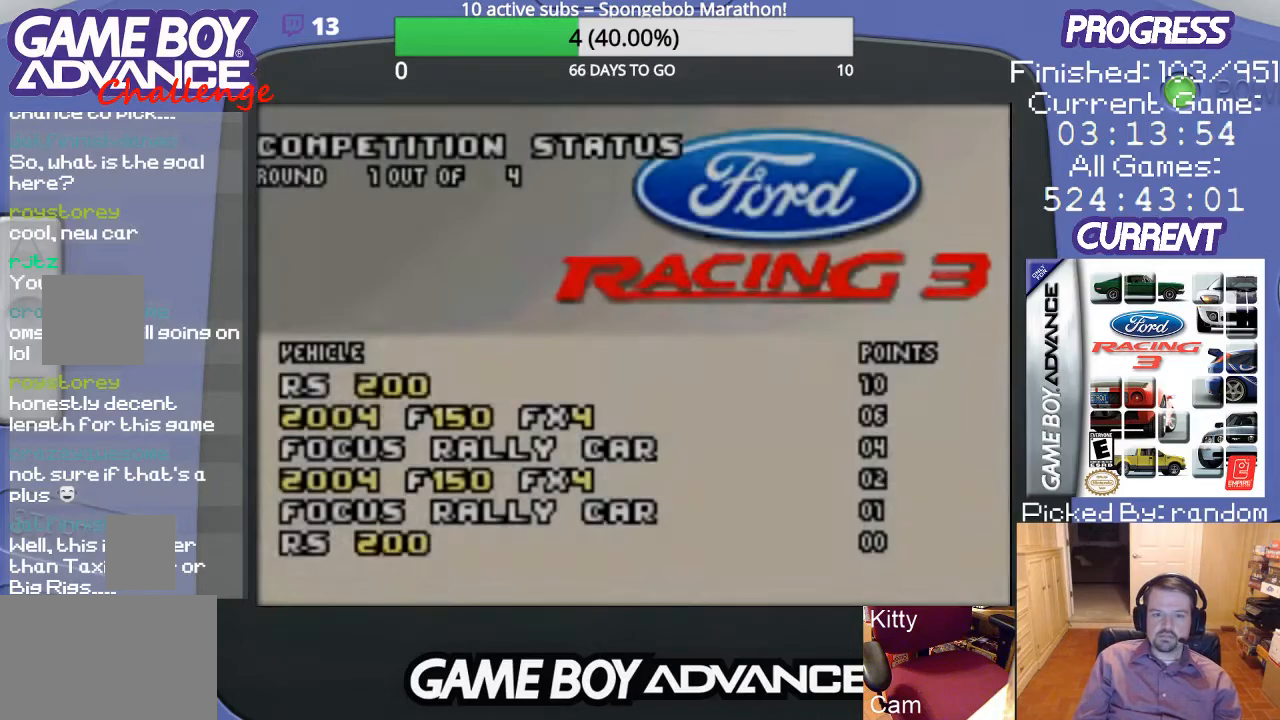
{"buttons": [], "events": []}
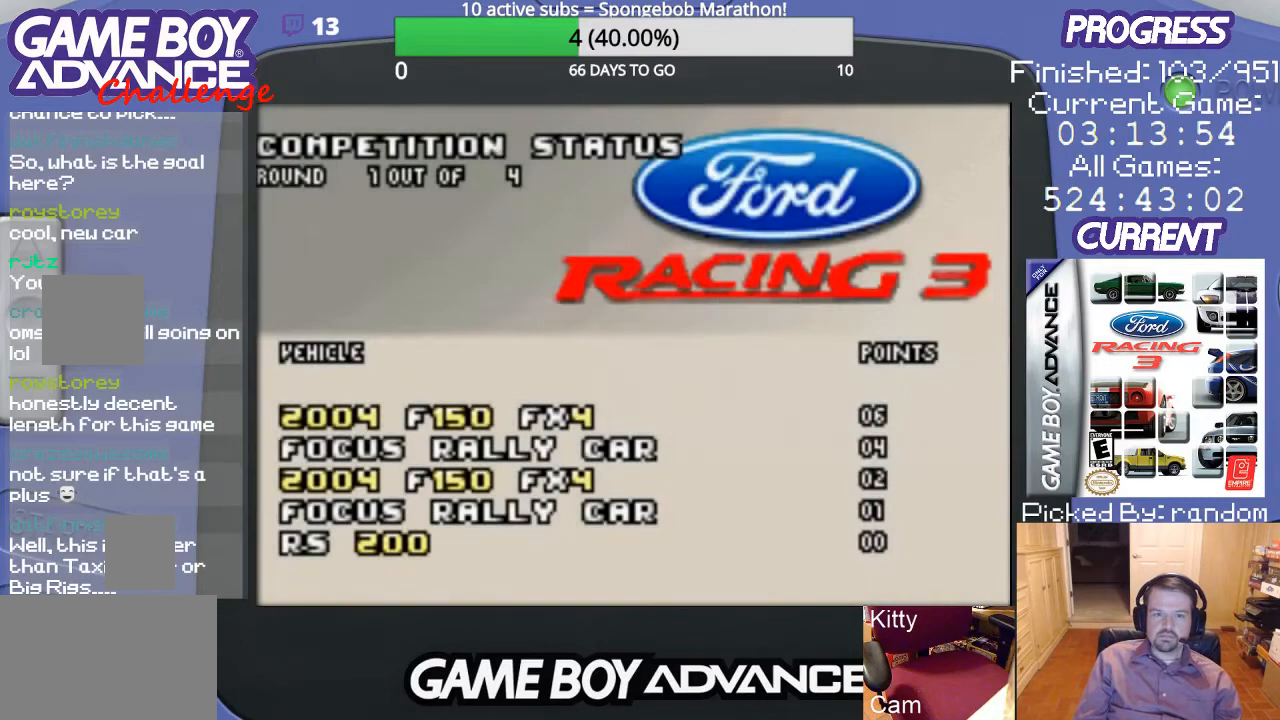
{"buttons": [], "events": [[233, "A", "down"], [400, "A", "up"]]}
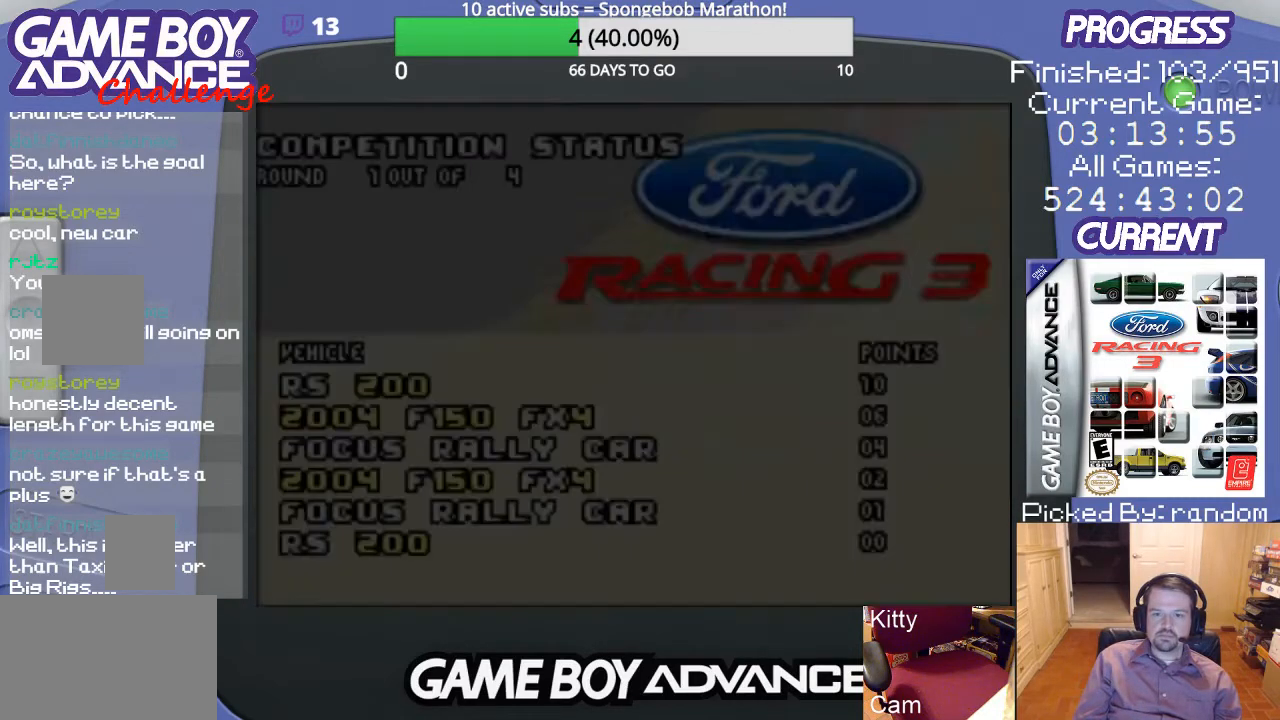
{"buttons": [], "events": []}
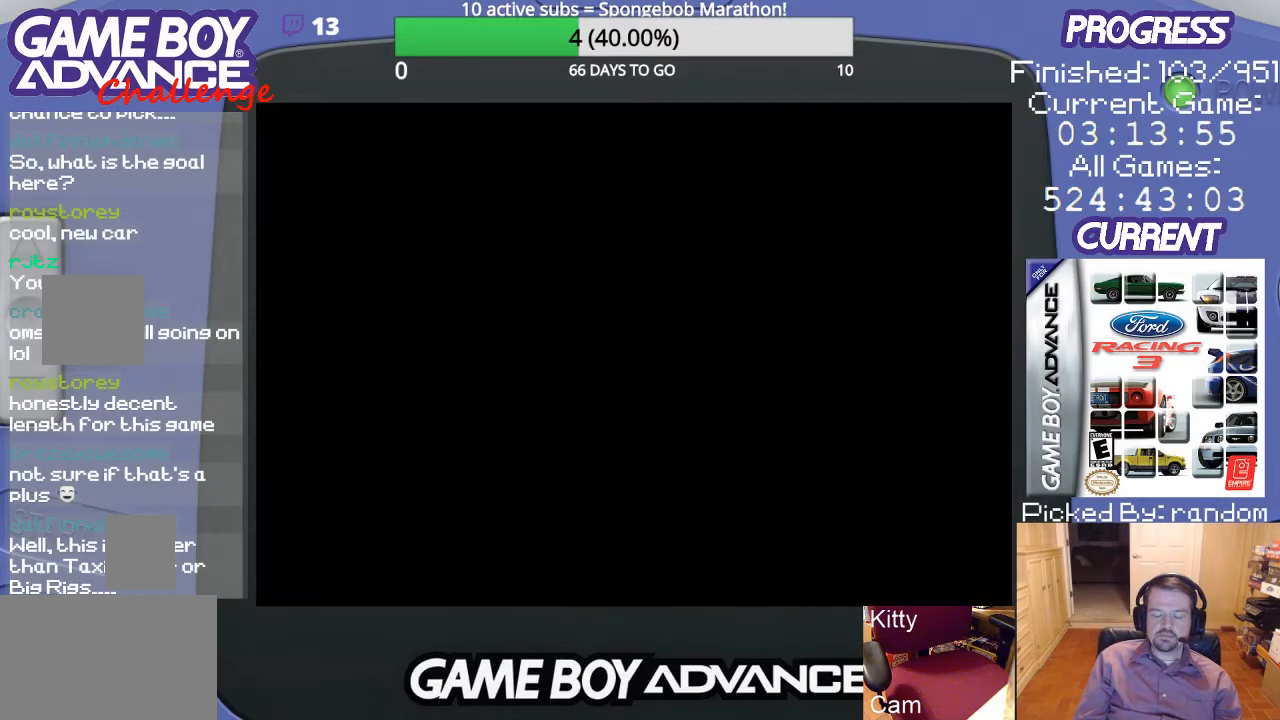
{"buttons": [], "events": []}
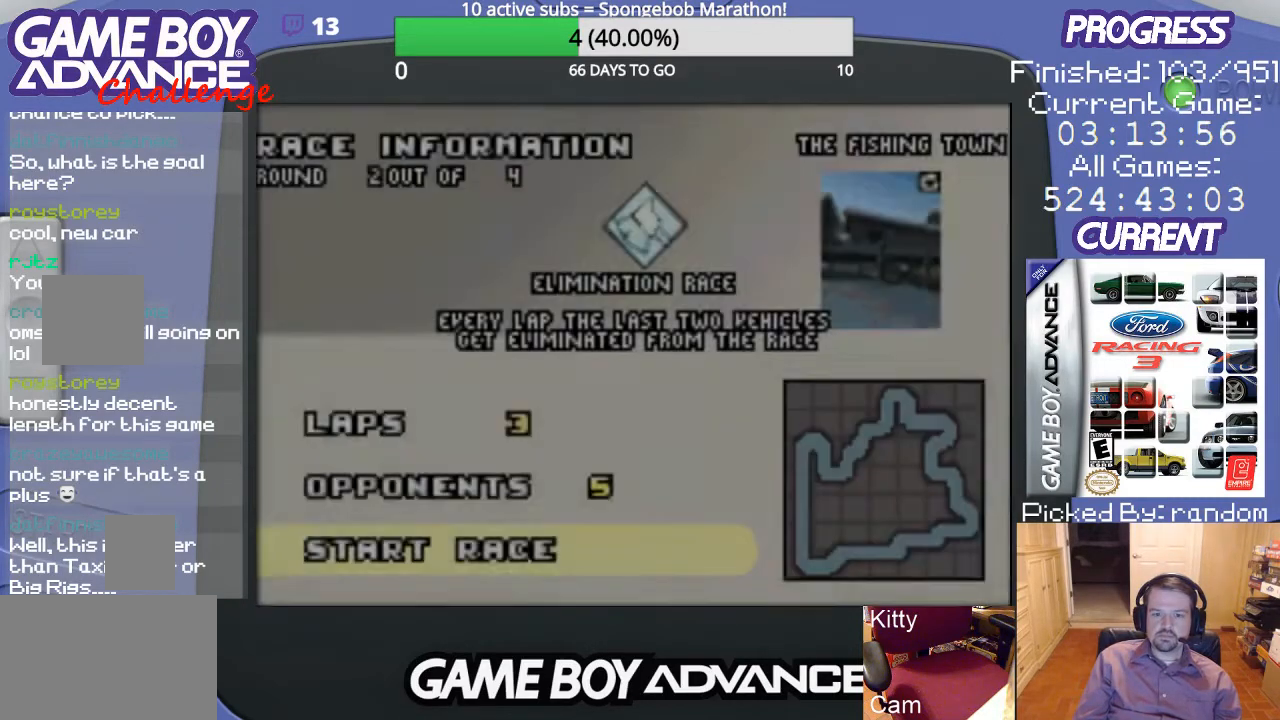
{"buttons": [], "events": []}
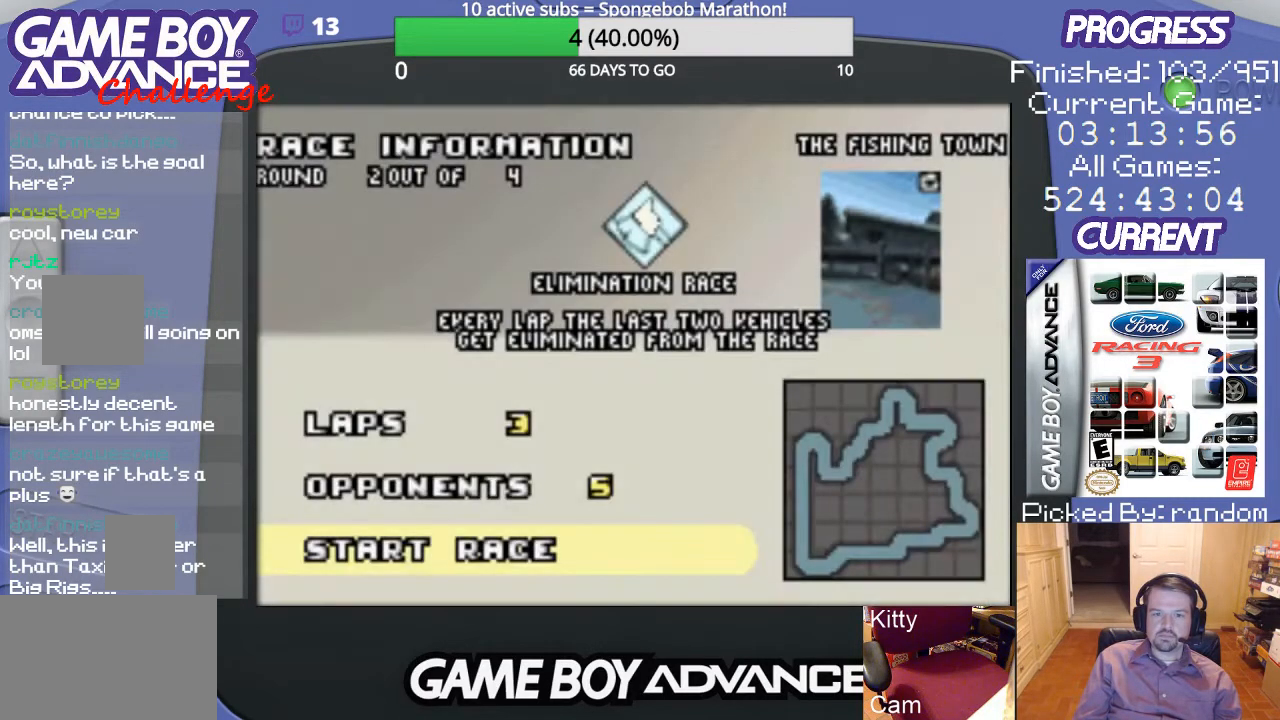
{"buttons": [], "events": []}
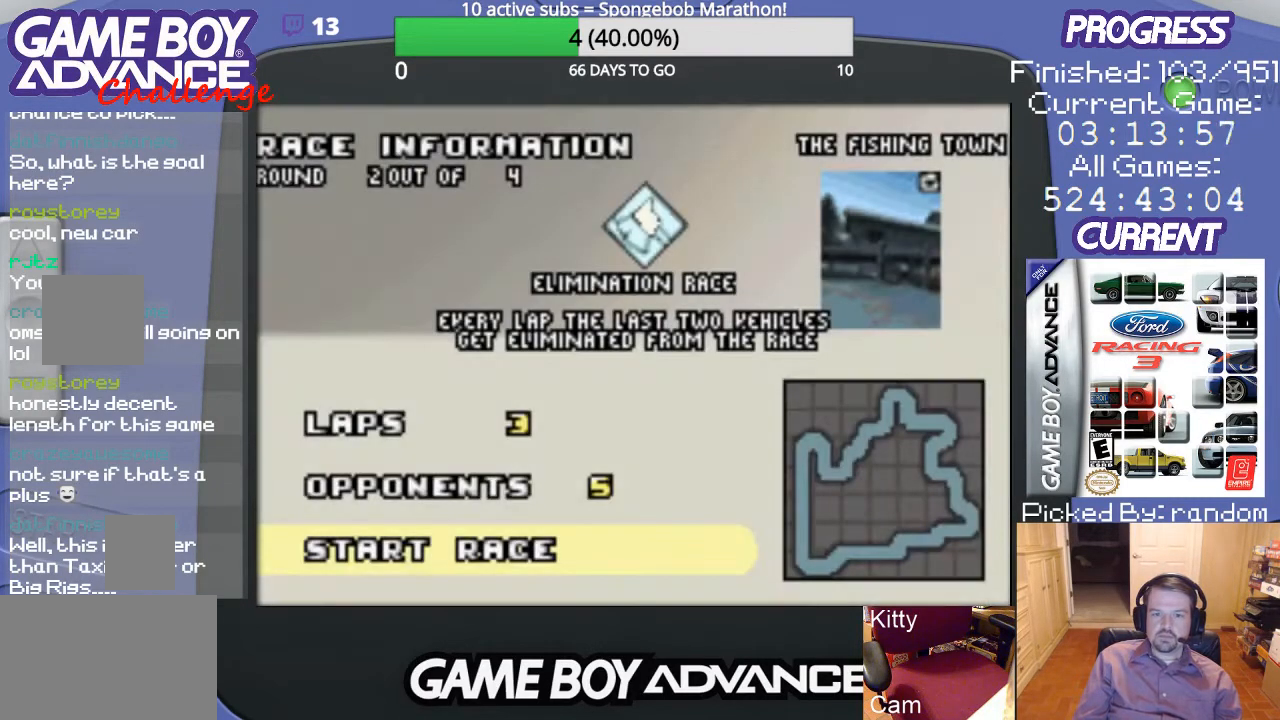
{"buttons": [], "events": []}
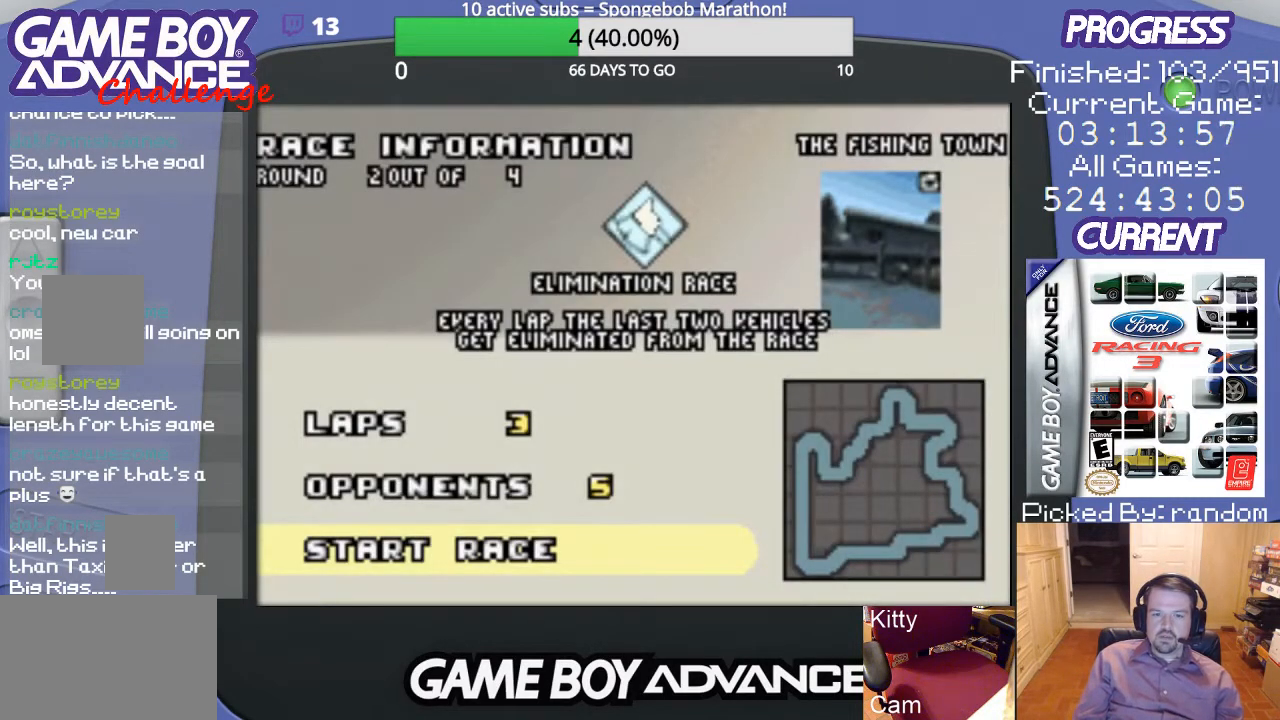
{"buttons": ["A"], "events": [[367, "A", "down"]]}
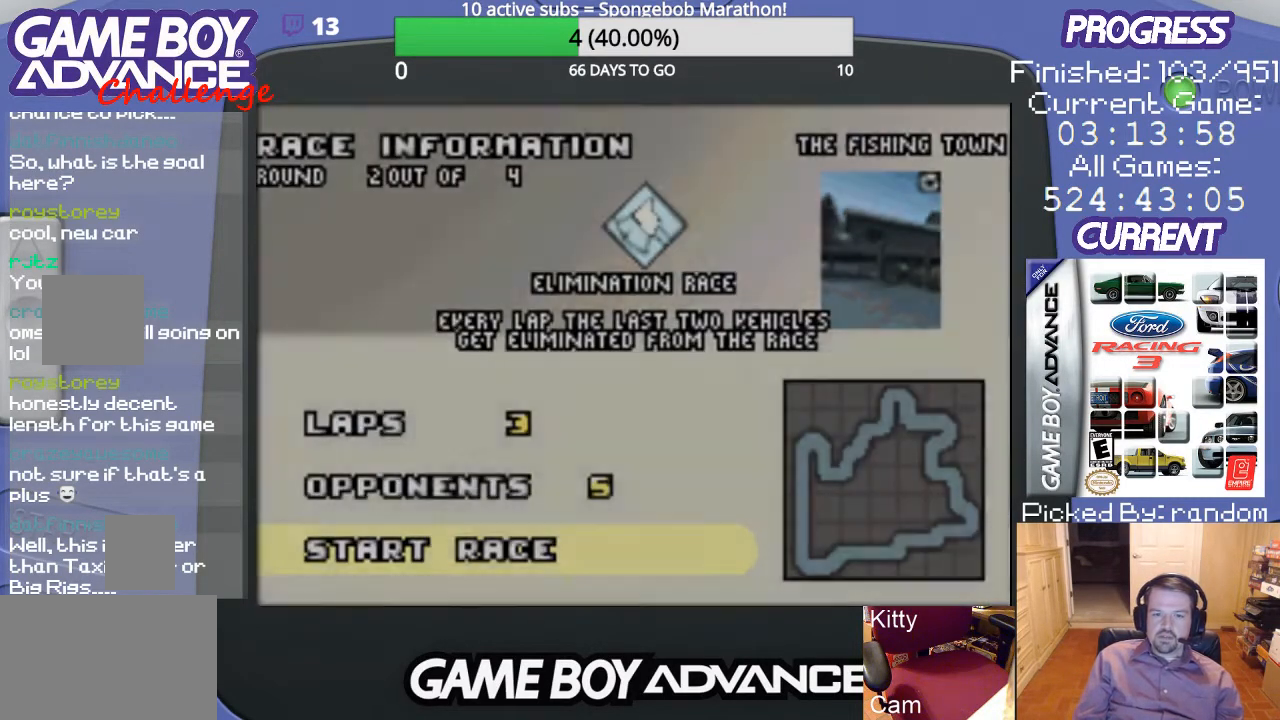
{"buttons": [], "events": [[33, "A", "up"]]}
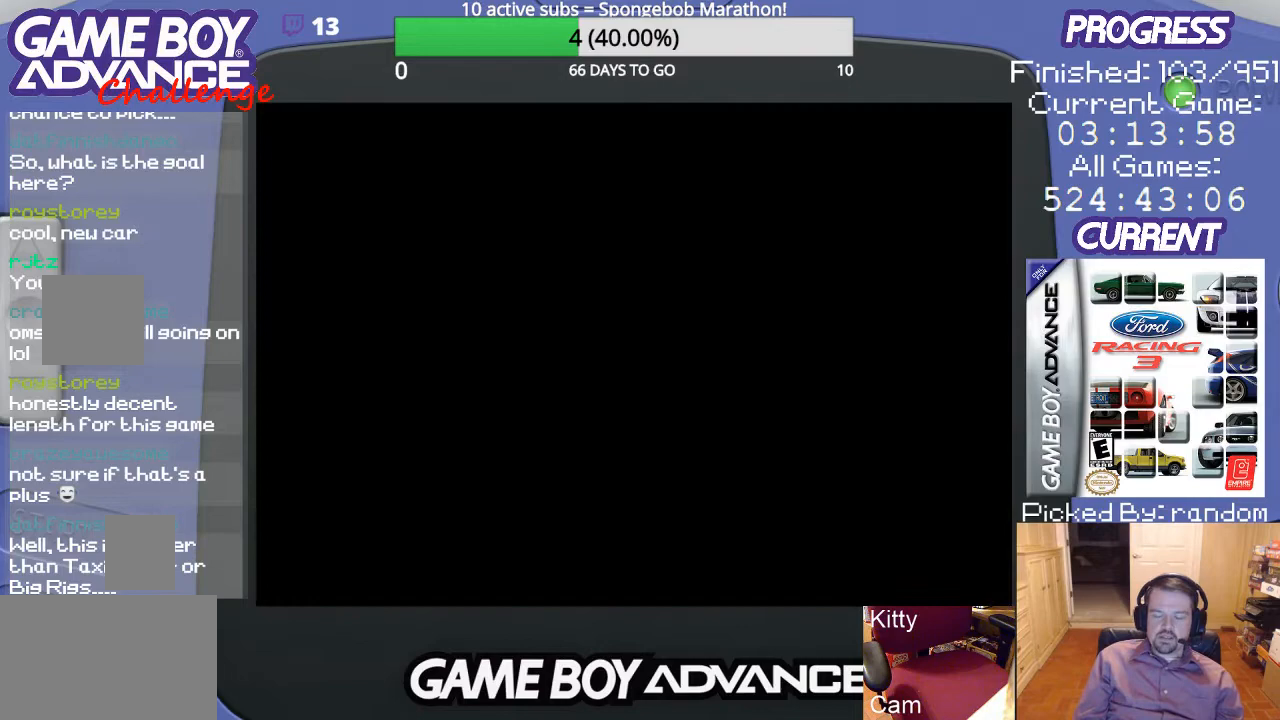
{"buttons": [], "events": []}
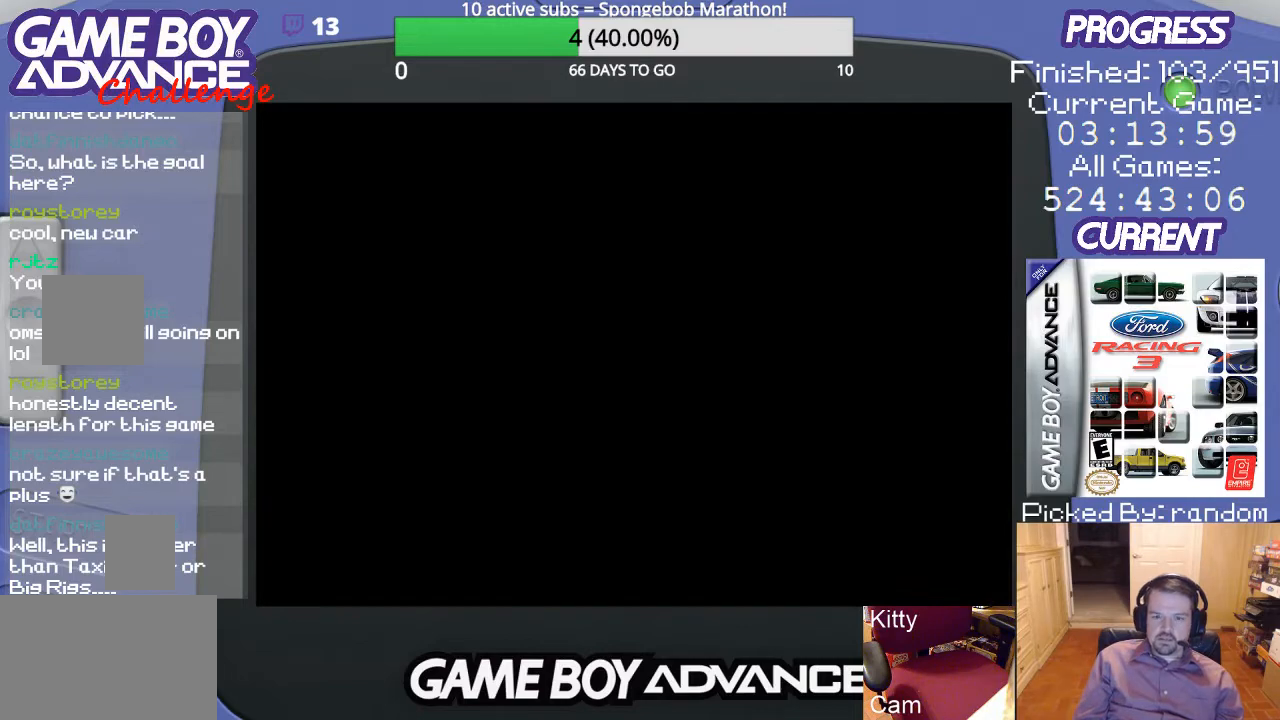
{"buttons": [], "events": []}
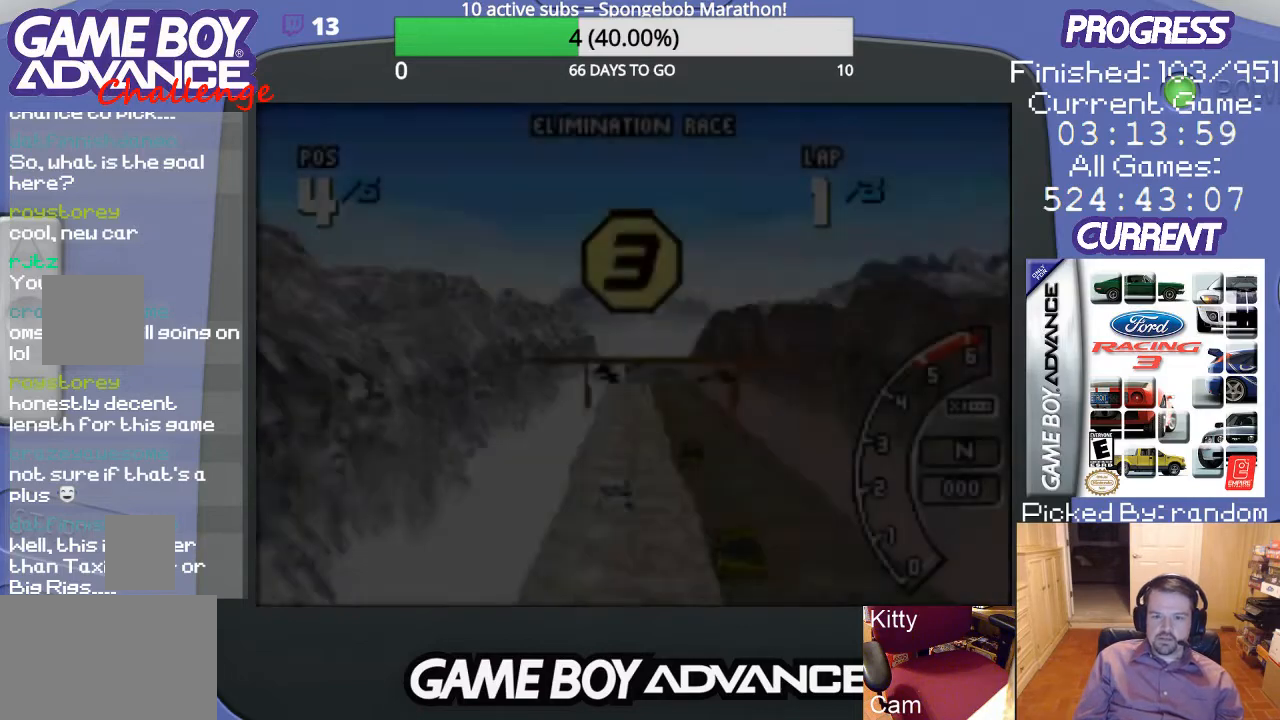
{"buttons": [], "events": []}
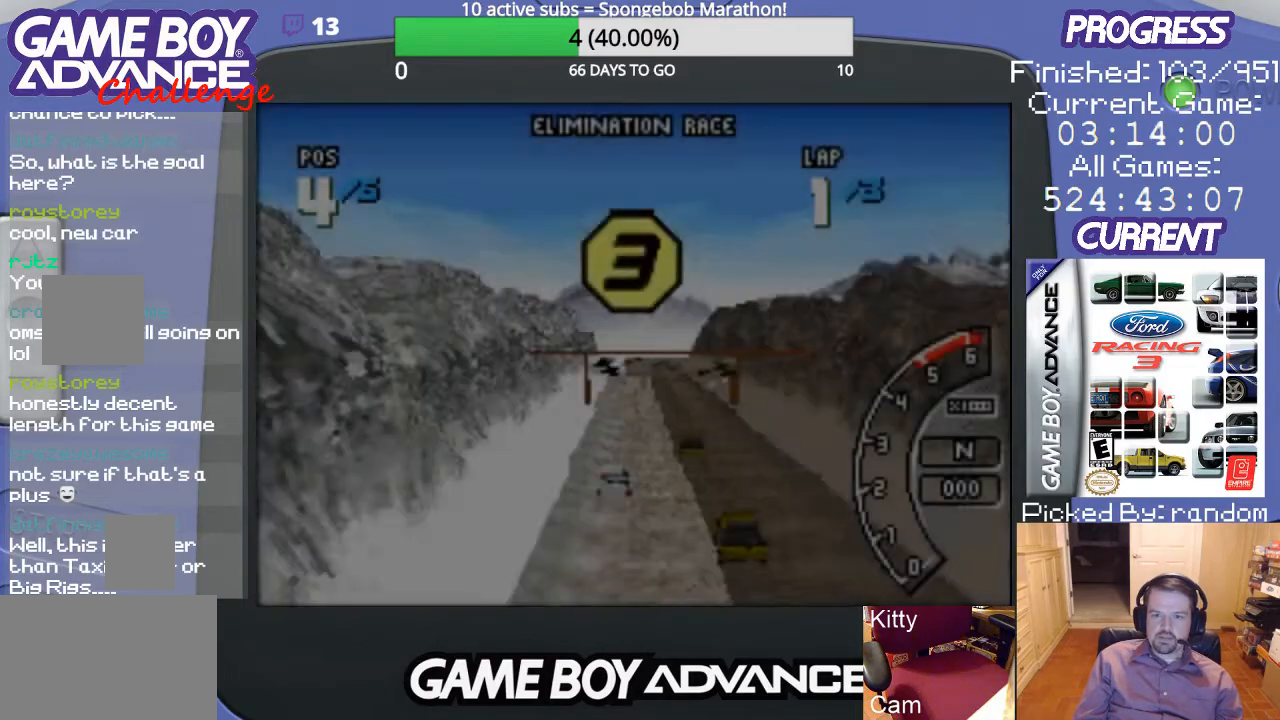
{"buttons": [], "events": []}
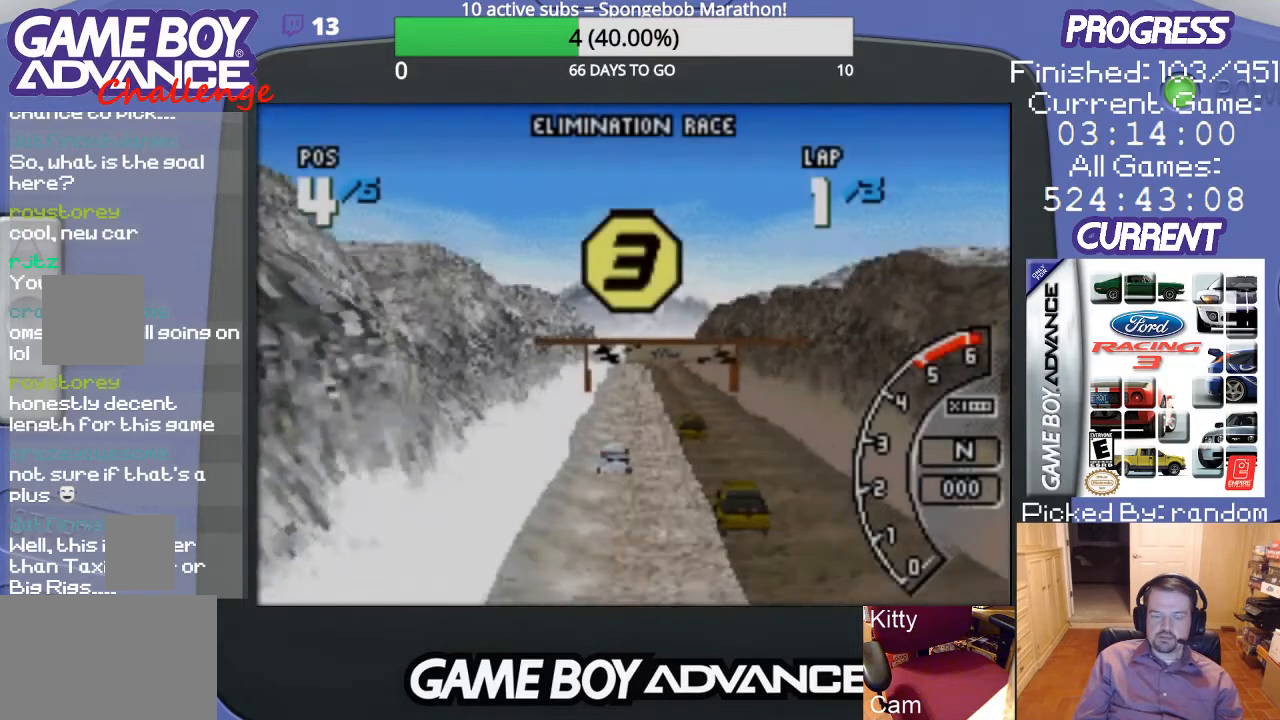
{"buttons": [], "events": []}
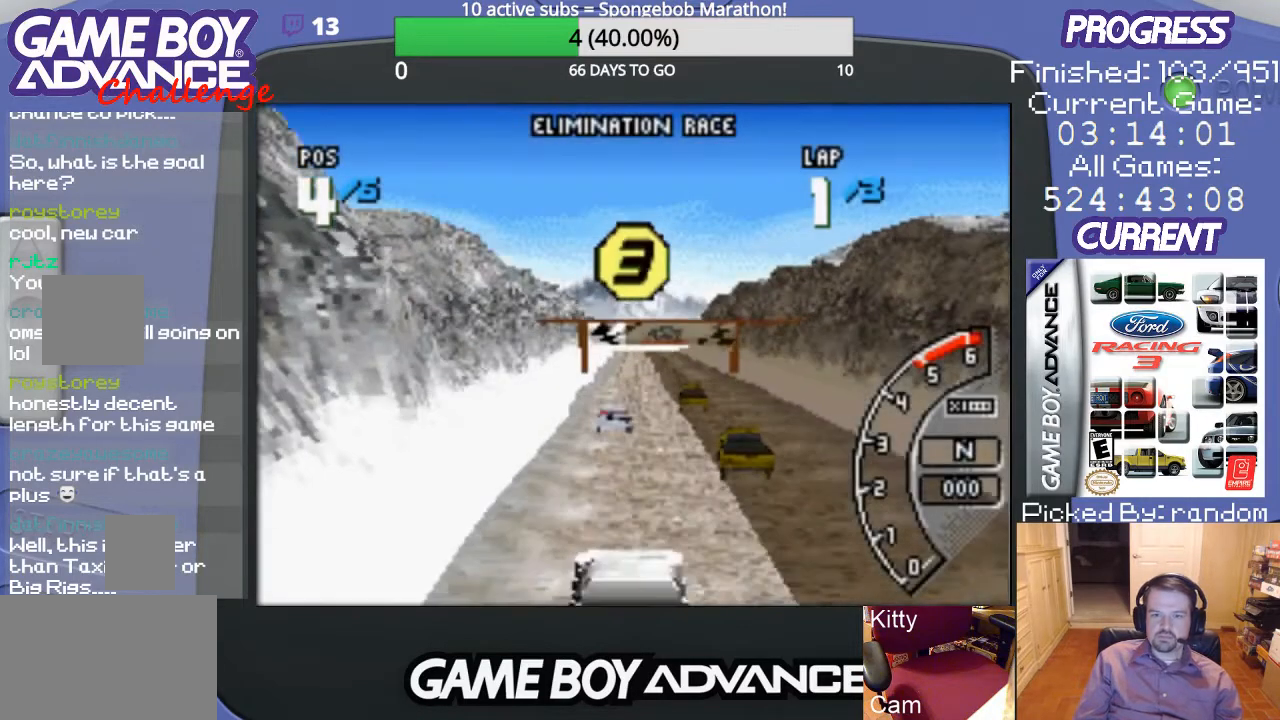
{"buttons": [], "events": []}
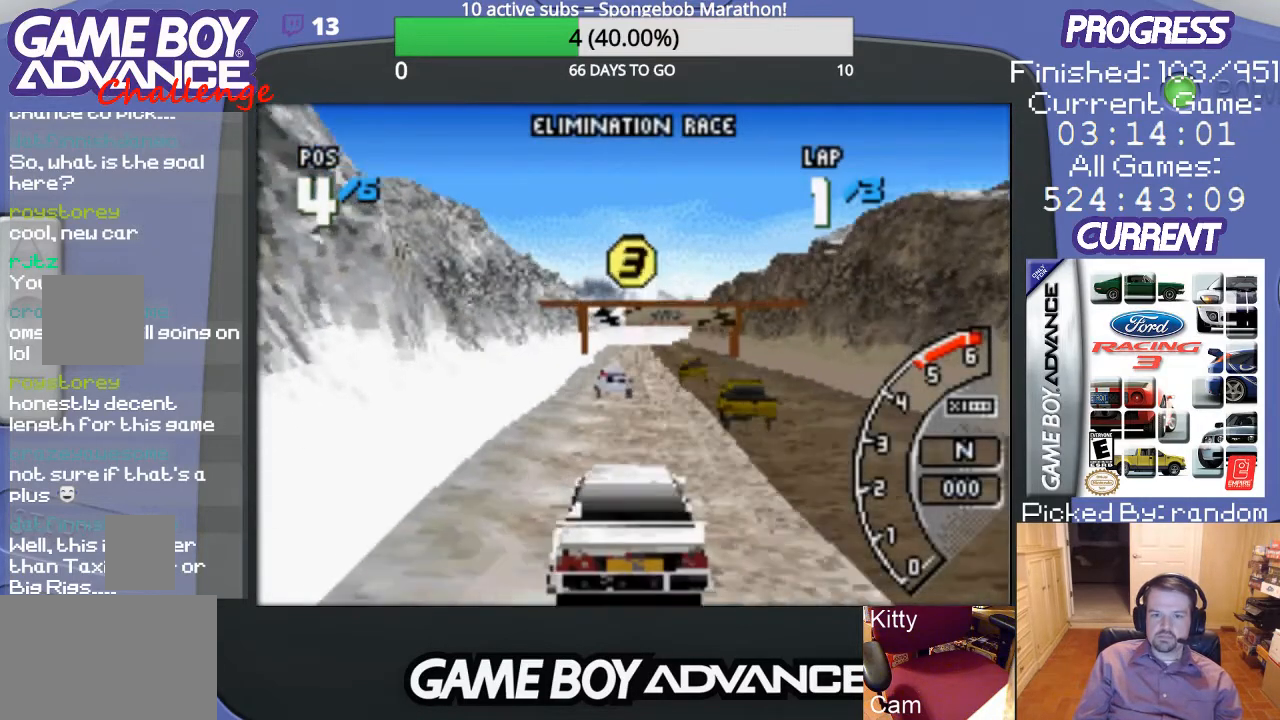
{"buttons": [], "events": []}
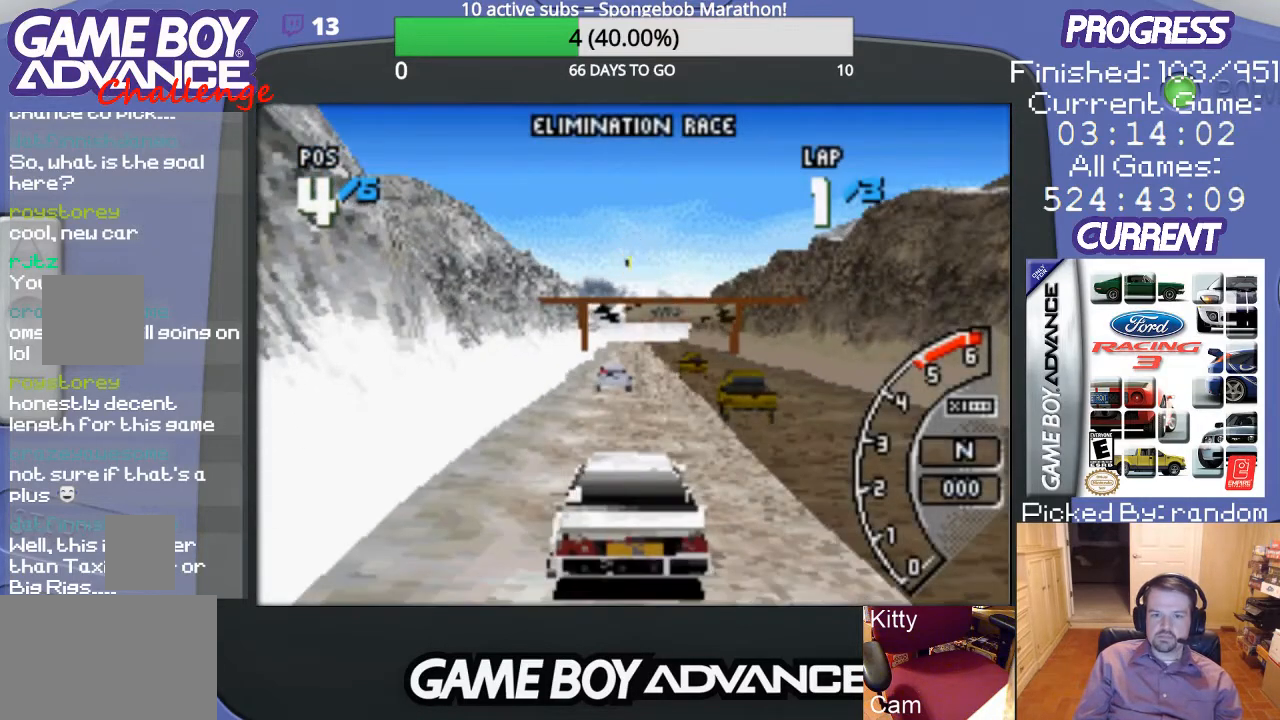
{"buttons": [], "events": []}
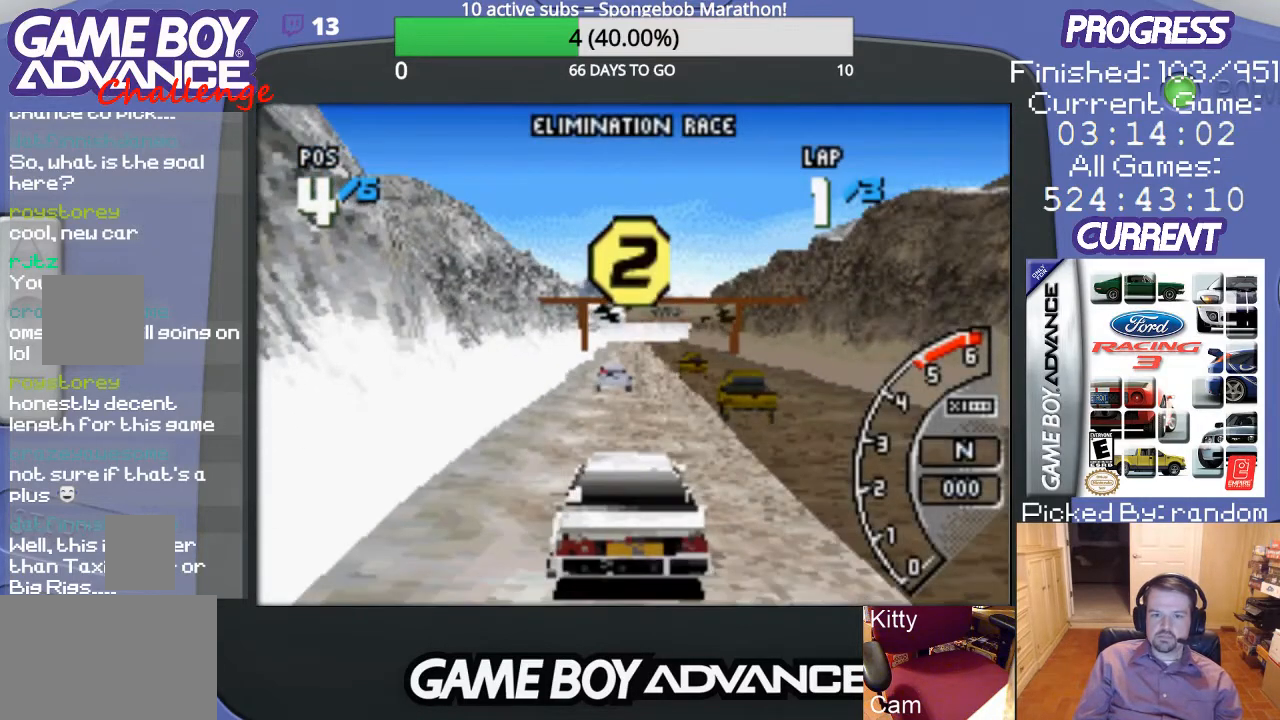
{"buttons": ["A"], "events": [[333, "A", "down"]]}
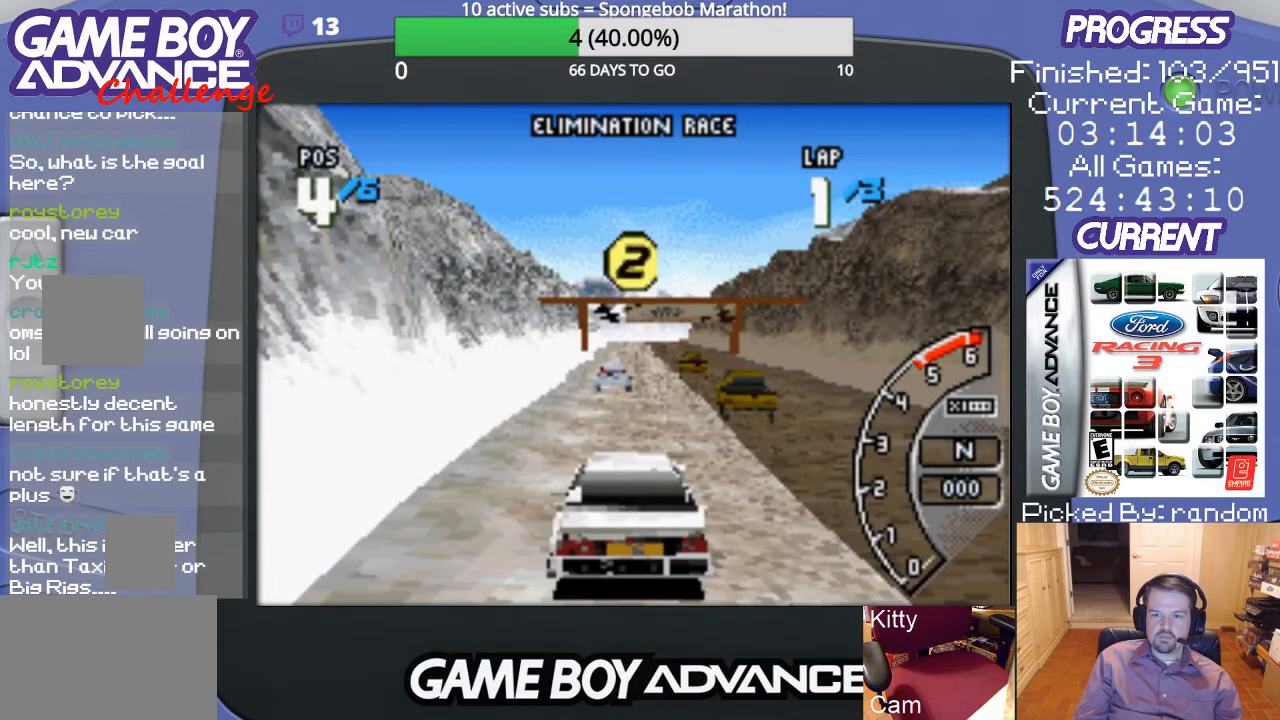
{"buttons": ["A"], "events": []}
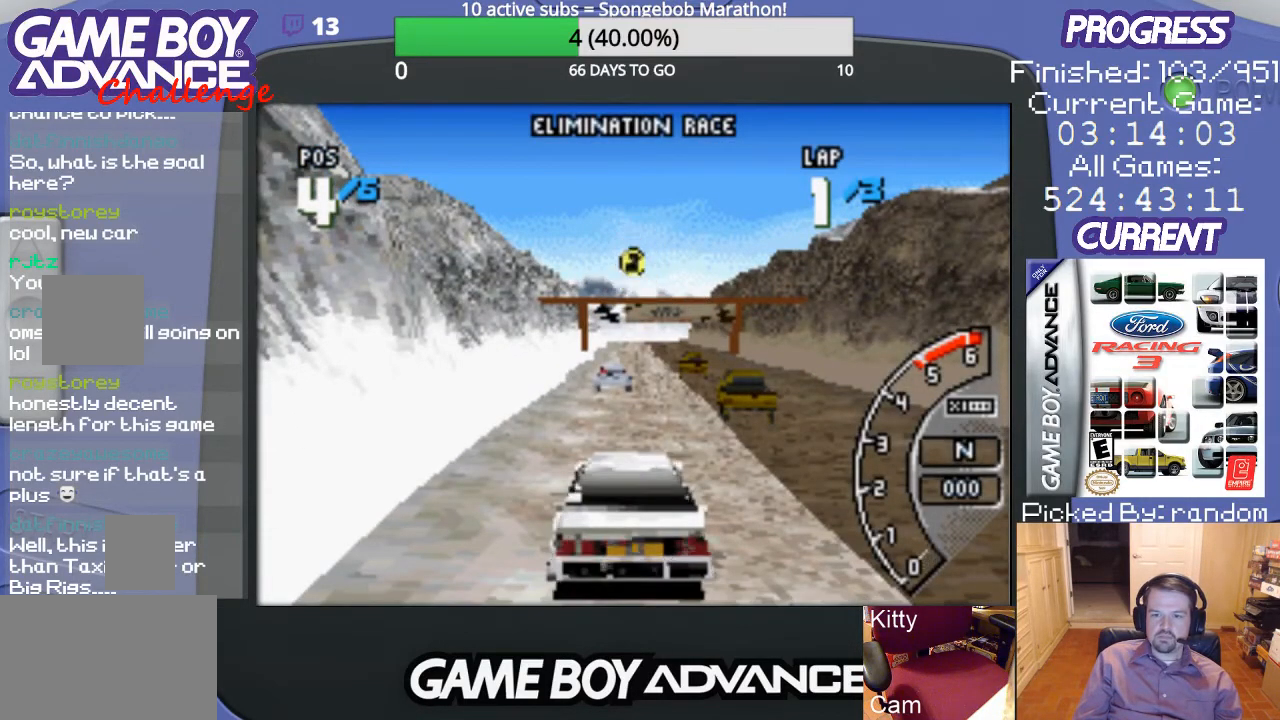
{"buttons": ["A"], "events": []}